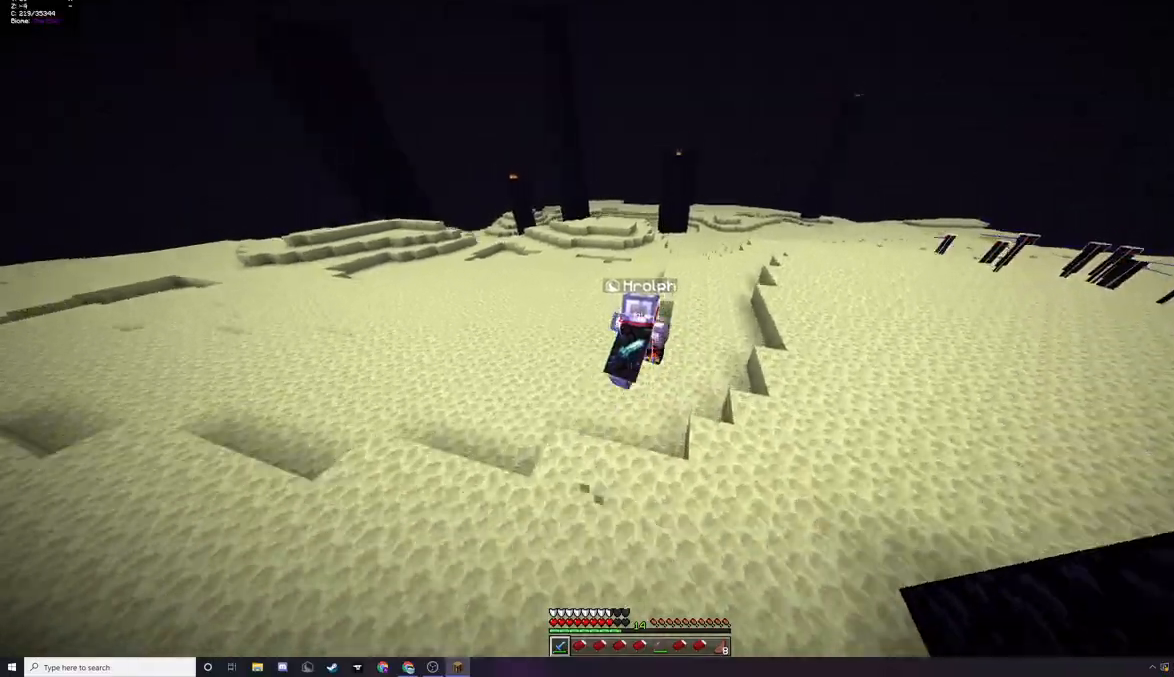
Gameplay with keyboard and mouse; each line is a JSON object with the keys and mouse buttons held at the frame after it. "events" lists presses ("down") and releases ("up") of "a", "d", "s", "w", "mouse_left" and "mouse_right" between this image and that frame as [ms after this image, input, new state], when the widget could be followed in between. "mouse_left", "mouse_right" = the "left", "right" buttons of the "mouse" list. No other keys are recorded. Fast repeated clicks can show as one long hold. Mouse movement is not recorded.
{"keys": ["d", "w"], "mouse": [], "events": [[67, "d", "up"], [367, "d", "down"]]}
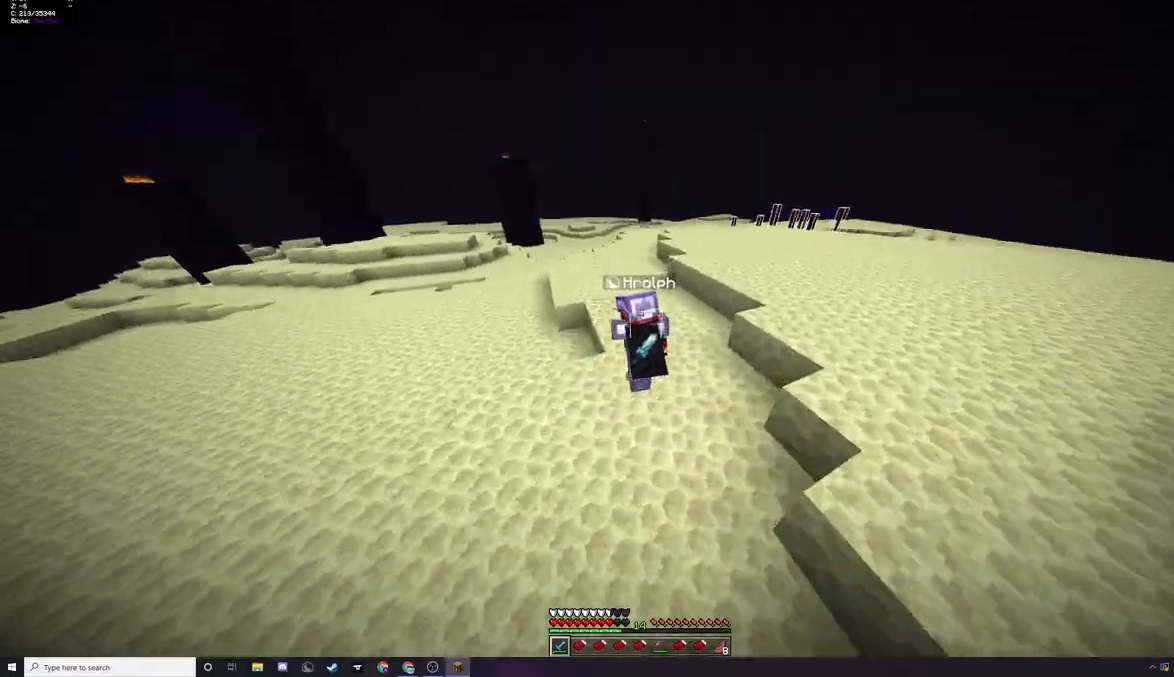
{"keys": ["w"], "mouse": [], "events": [[133, "d", "up"]]}
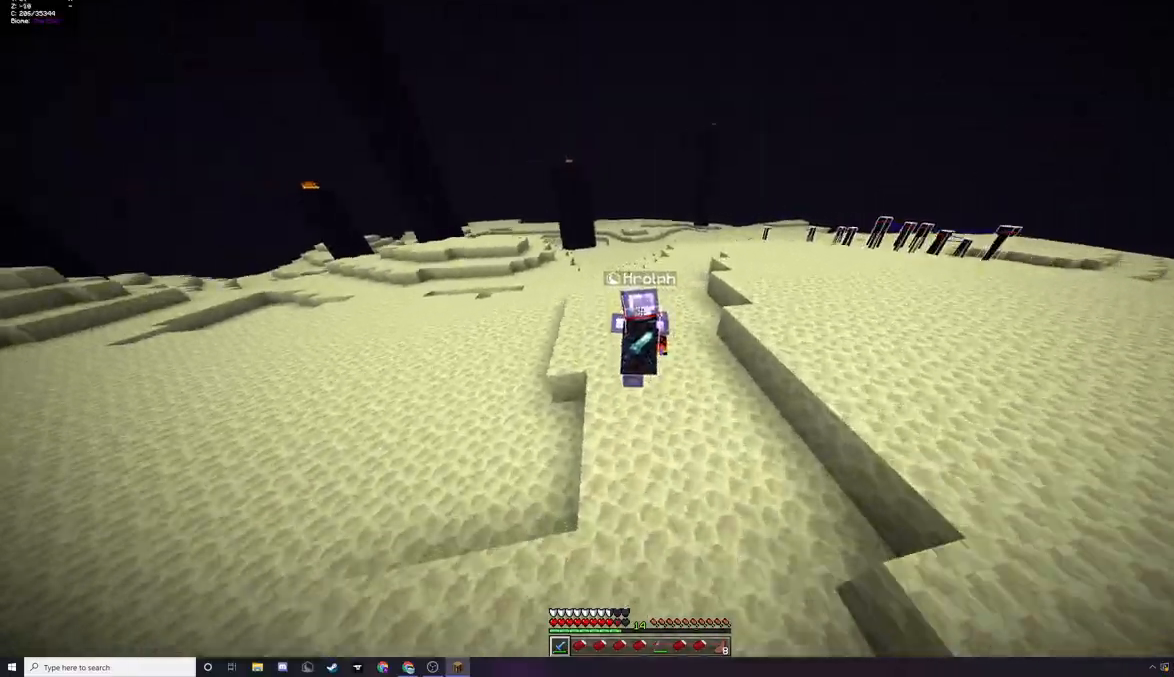
{"keys": ["w"], "mouse": [], "events": [[67, "d", "down"], [367, "d", "up"]]}
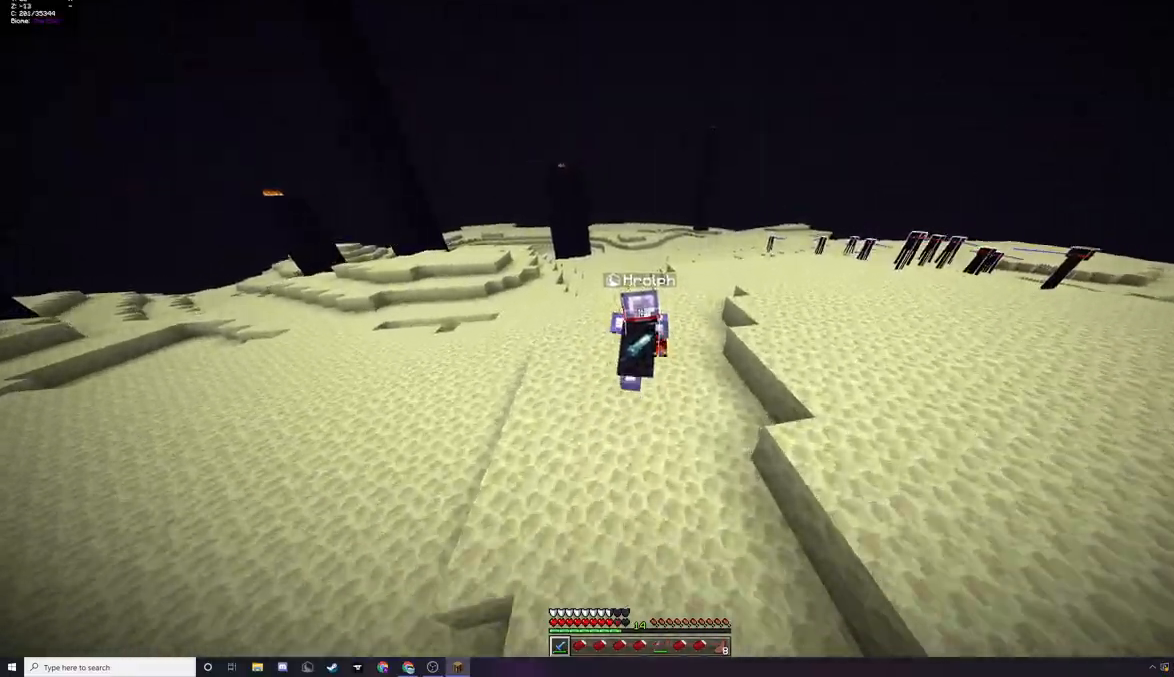
{"keys": ["d", "w"], "mouse": [], "events": [[67, "d", "down"]]}
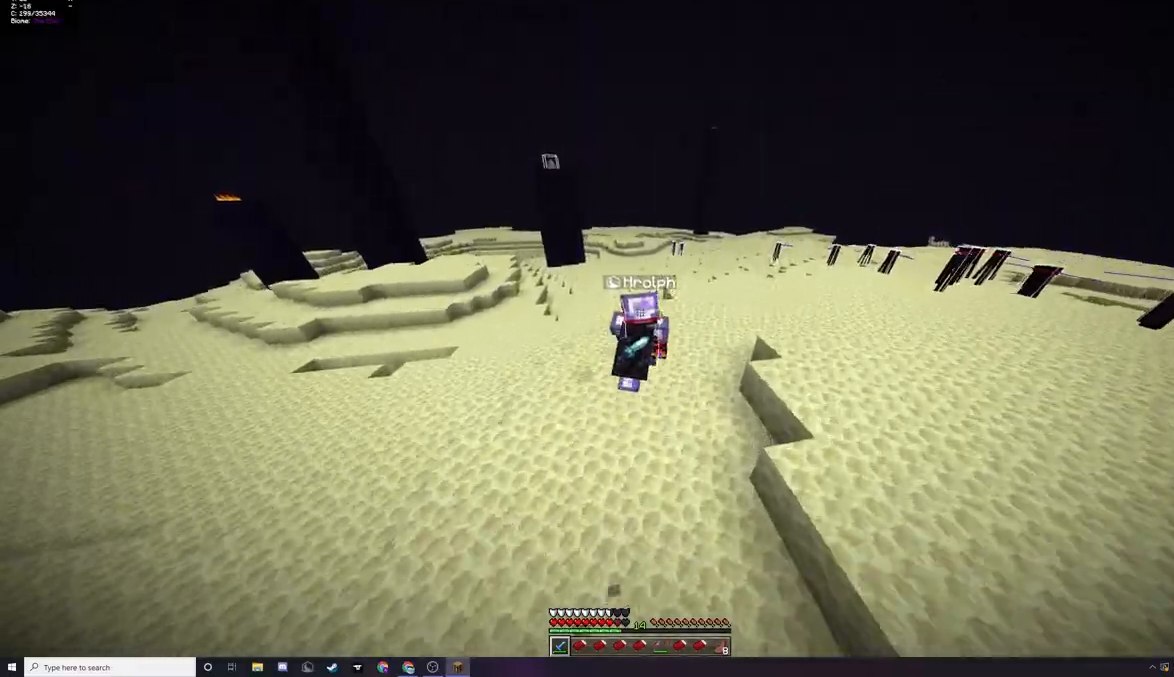
{"keys": ["d", "w"], "mouse": [], "events": []}
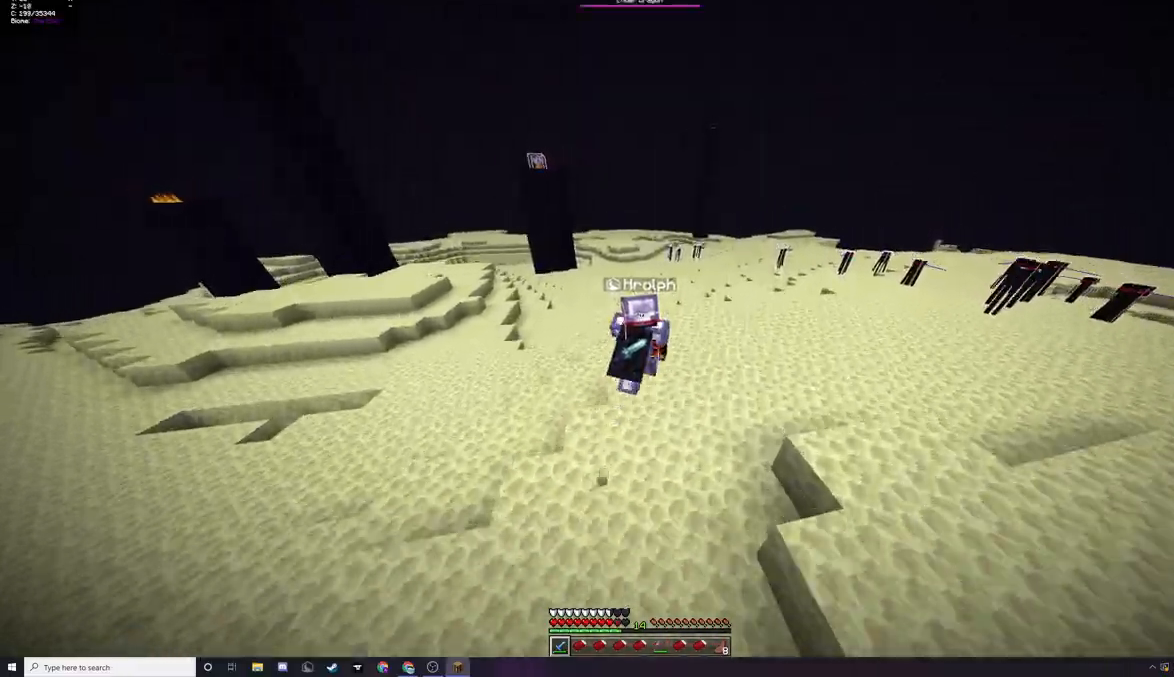
{"keys": ["d", "w"], "mouse": [], "events": []}
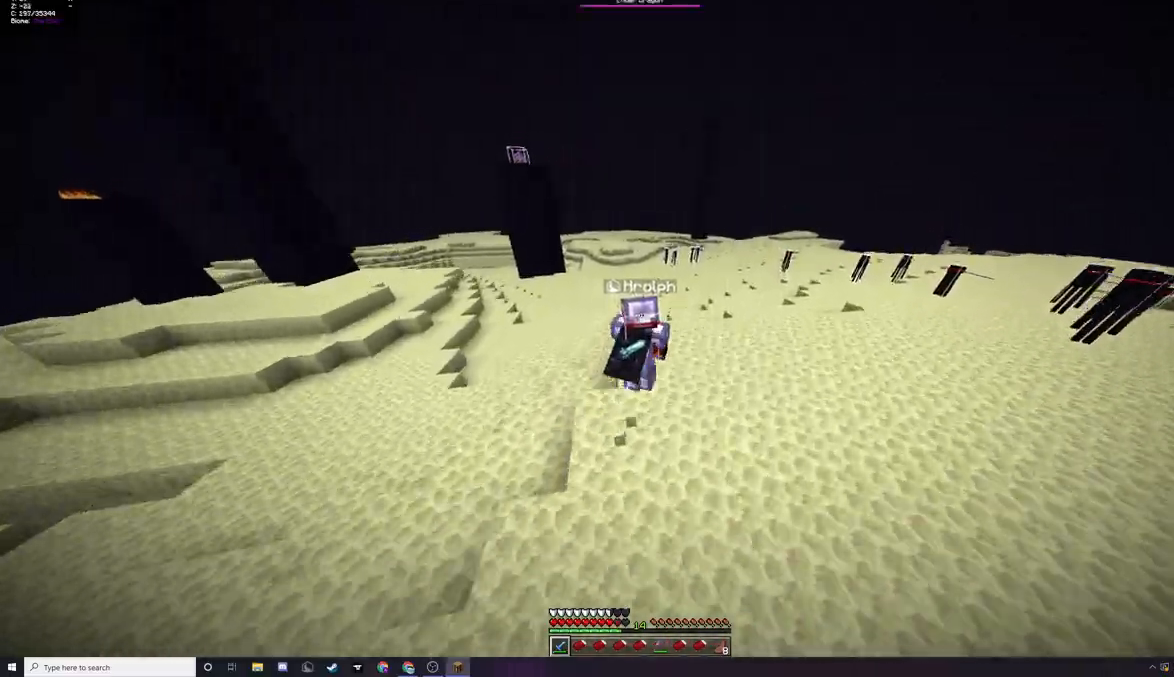
{"keys": ["d", "w"], "mouse": [], "events": []}
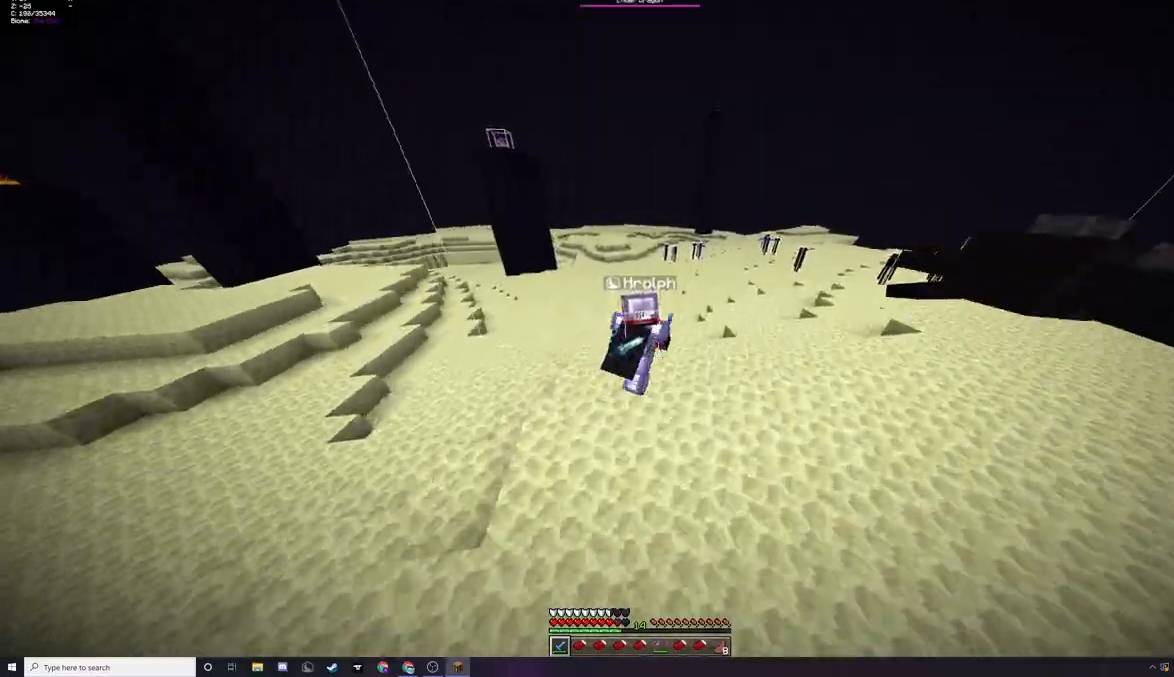
{"keys": ["d", "w"], "mouse": [], "events": [[367, "mouse_left", "down"], [467, "mouse_left", "up"]]}
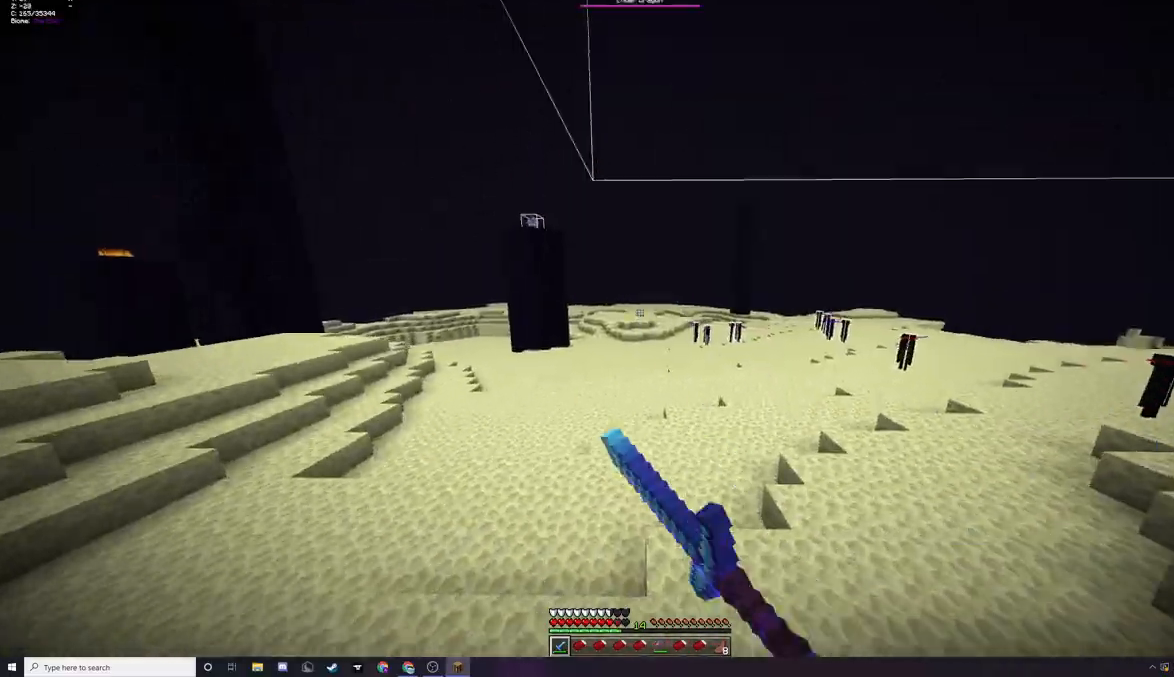
{"keys": ["d"], "mouse": [], "events": [[33, "mouse_left", "down"], [133, "mouse_left", "up"], [233, "mouse_left", "down"], [267, "w", "up"], [467, "mouse_left", "up"]]}
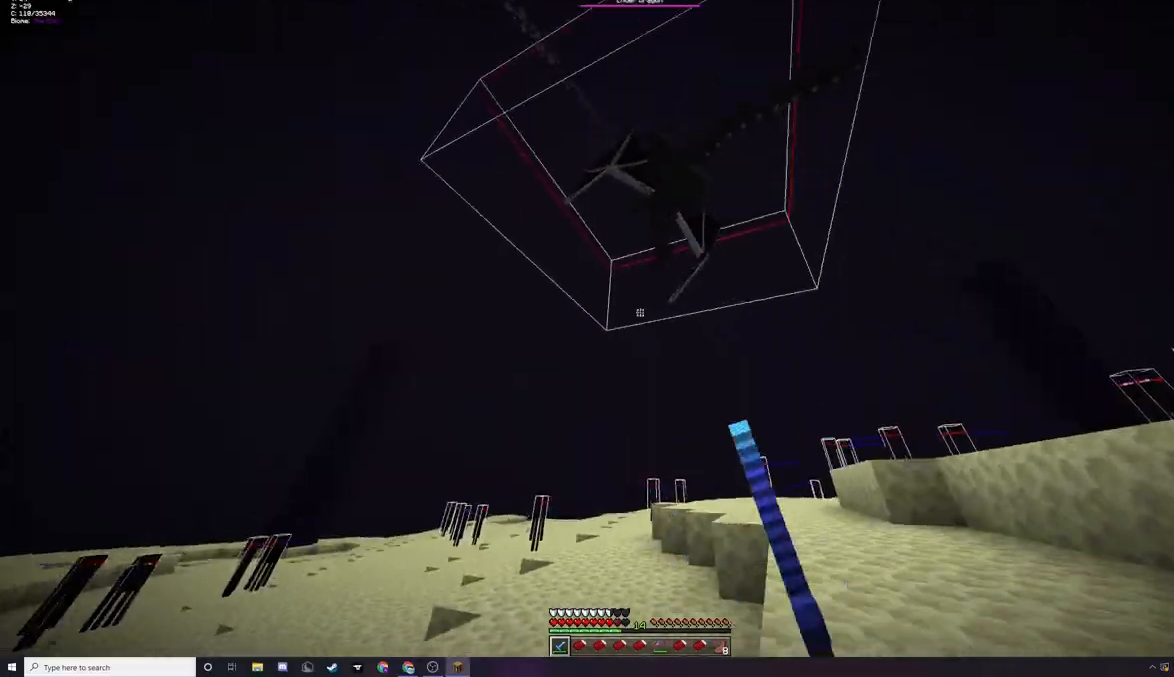
{"keys": ["d", "w"], "mouse": [], "events": [[133, "mouse_left", "down"], [233, "mouse_left", "up"], [333, "mouse_left", "down"], [433, "mouse_left", "up"], [500, "w", "down"]]}
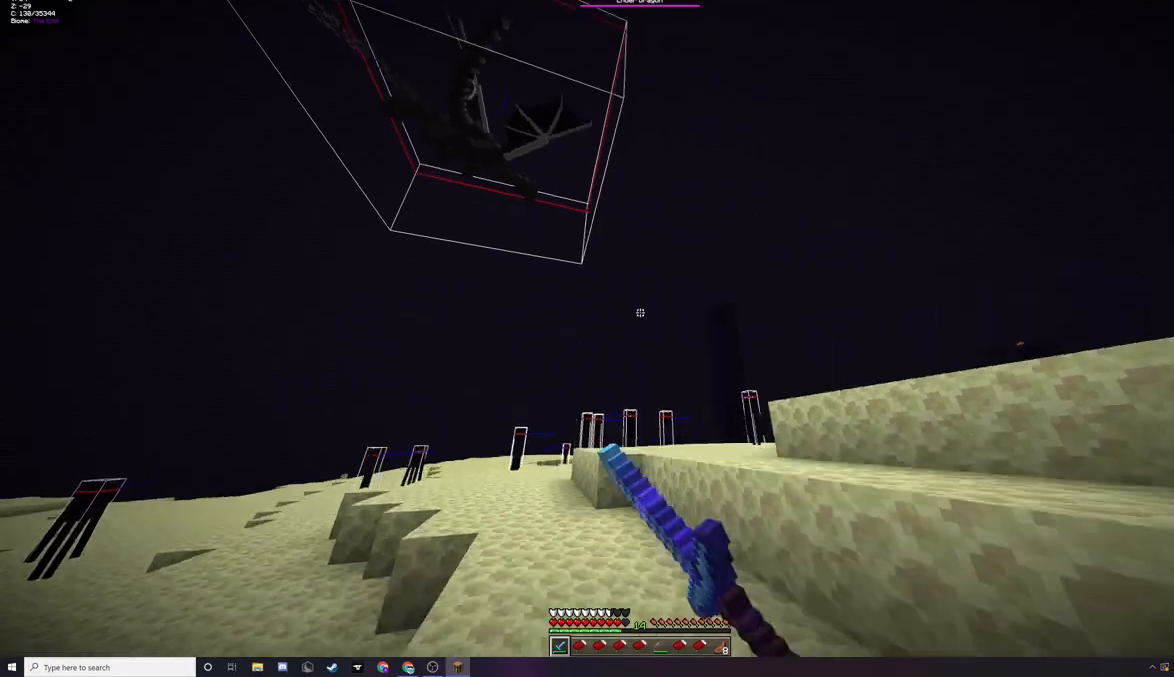
{"keys": ["d", "w"], "mouse": [], "events": []}
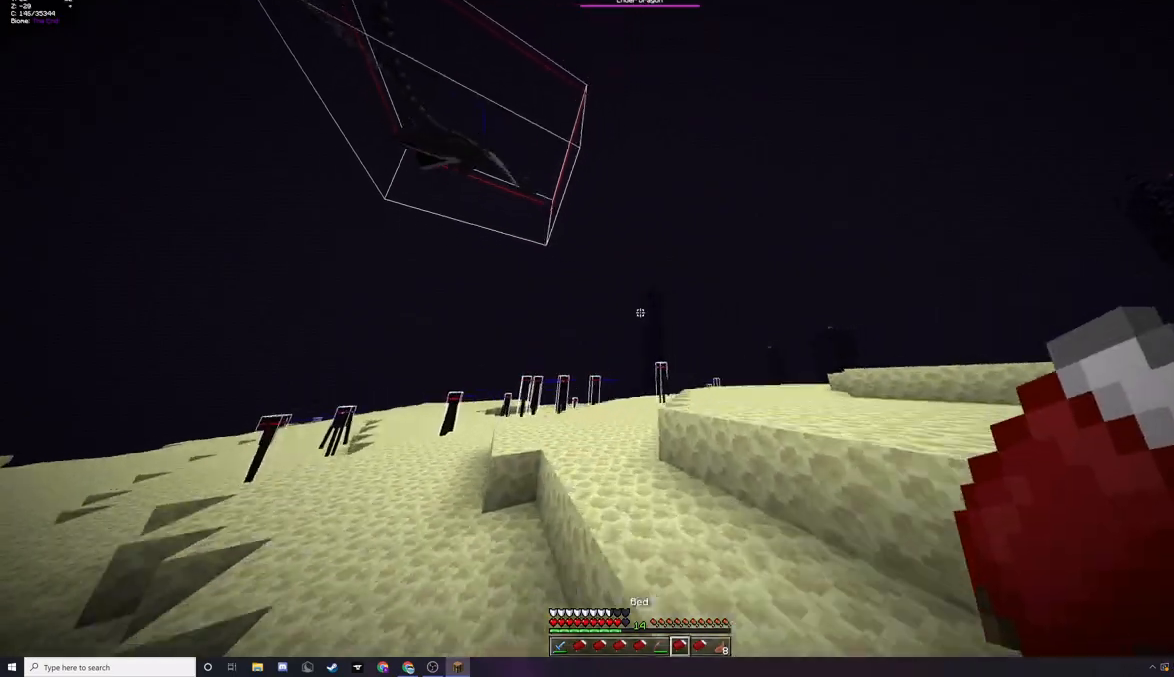
{"keys": ["d", "w"], "mouse": [], "events": []}
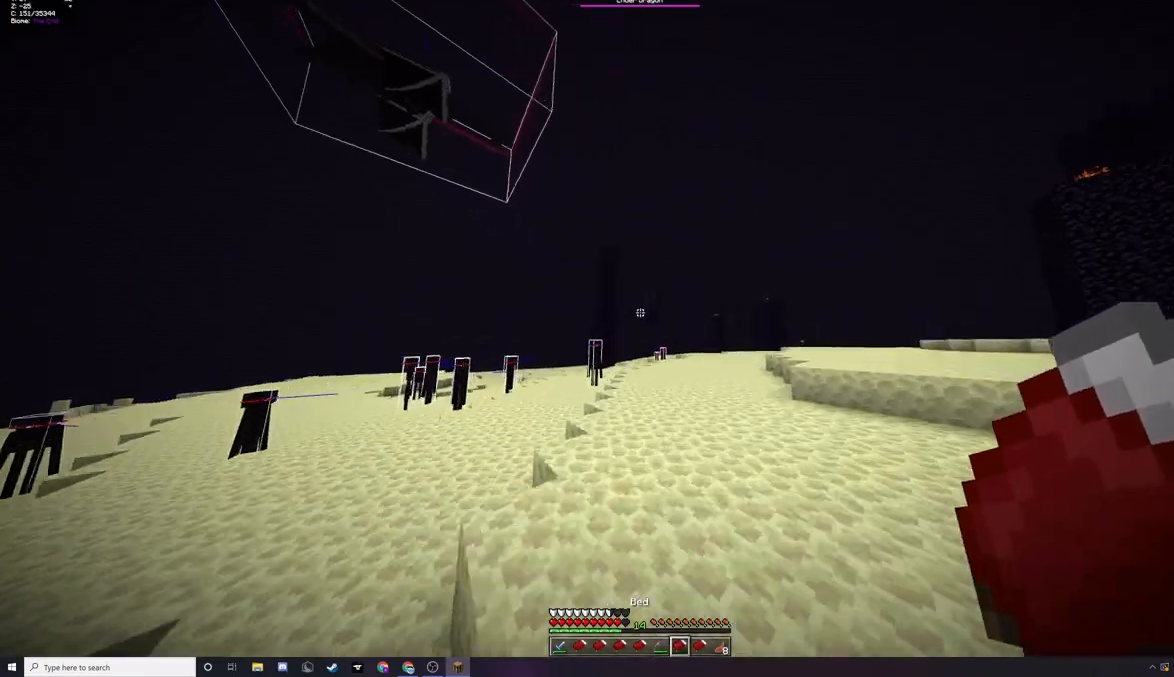
{"keys": ["w"], "mouse": [], "events": [[100, "d", "up"]]}
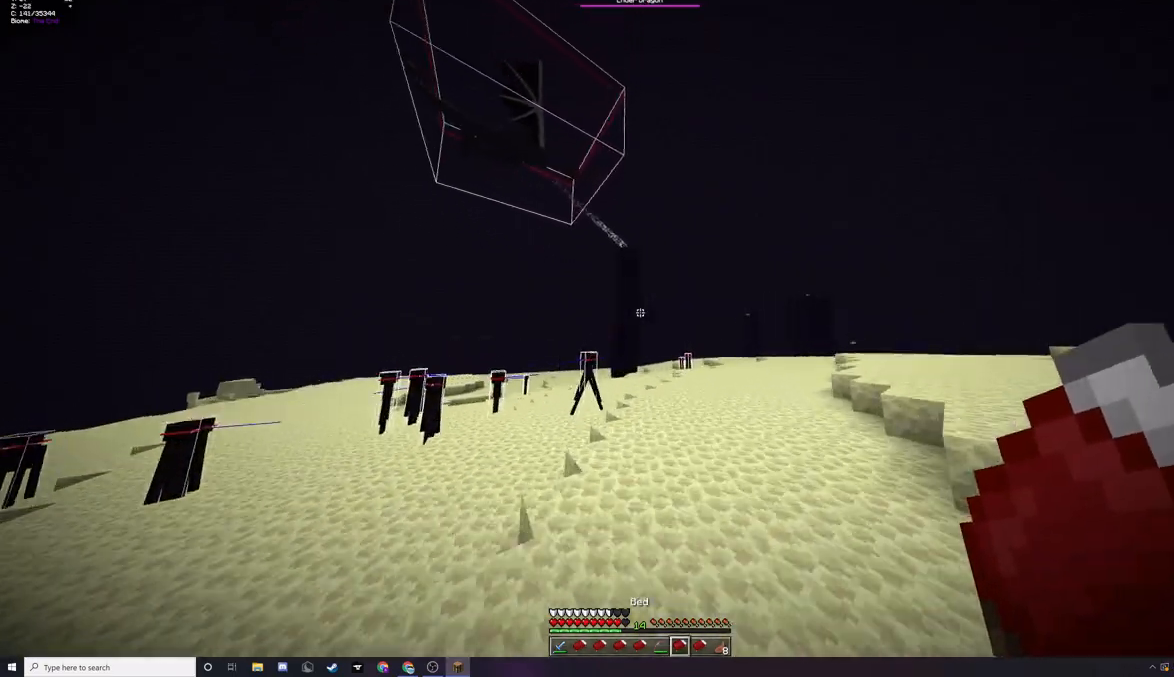
{"keys": ["w"], "mouse": [], "events": []}
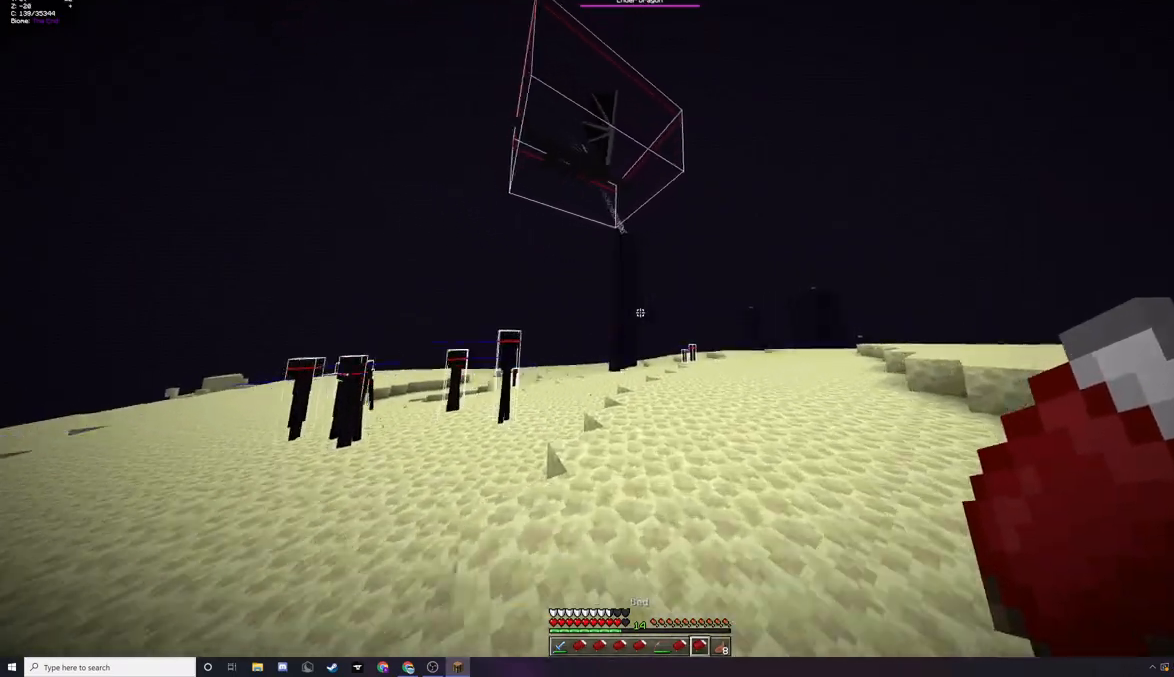
{"keys": ["w"], "mouse": [], "events": []}
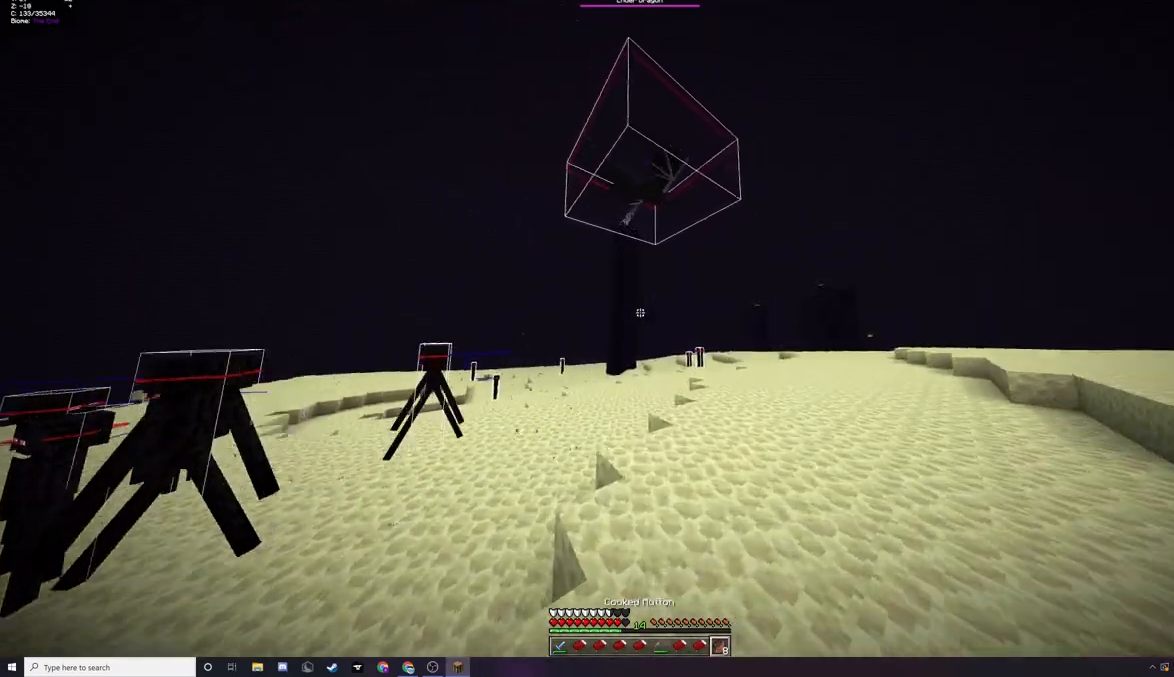
{"keys": [], "mouse": [], "events": [[200, "w", "up"]]}
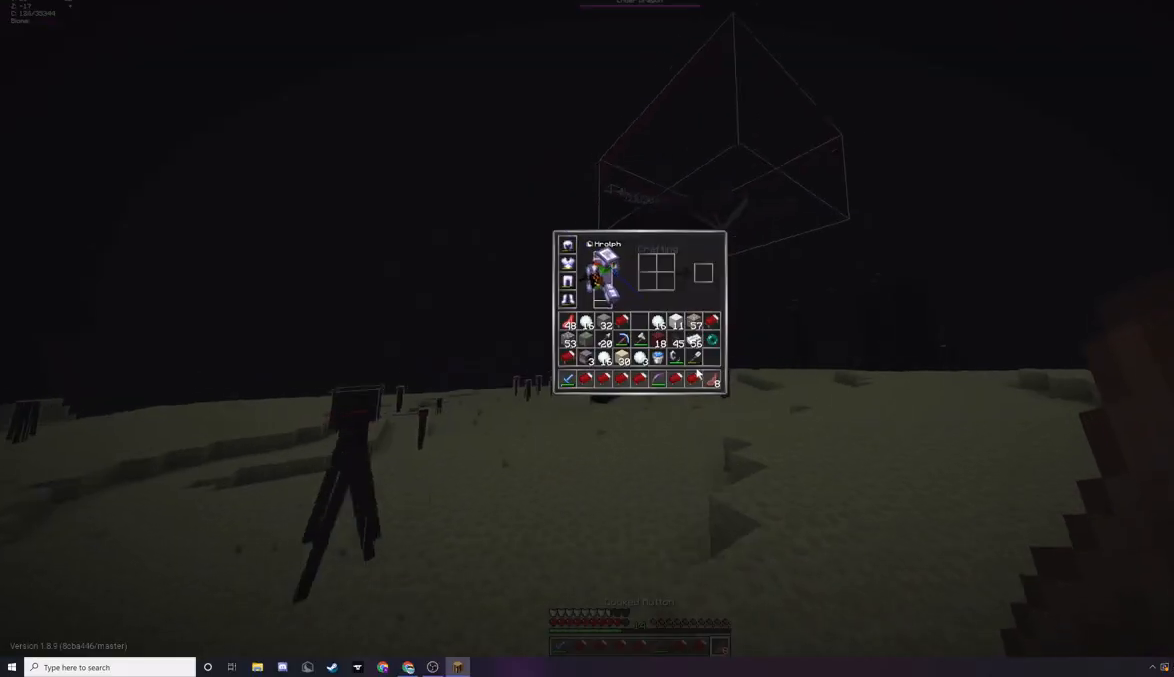
{"keys": [], "mouse": [], "events": []}
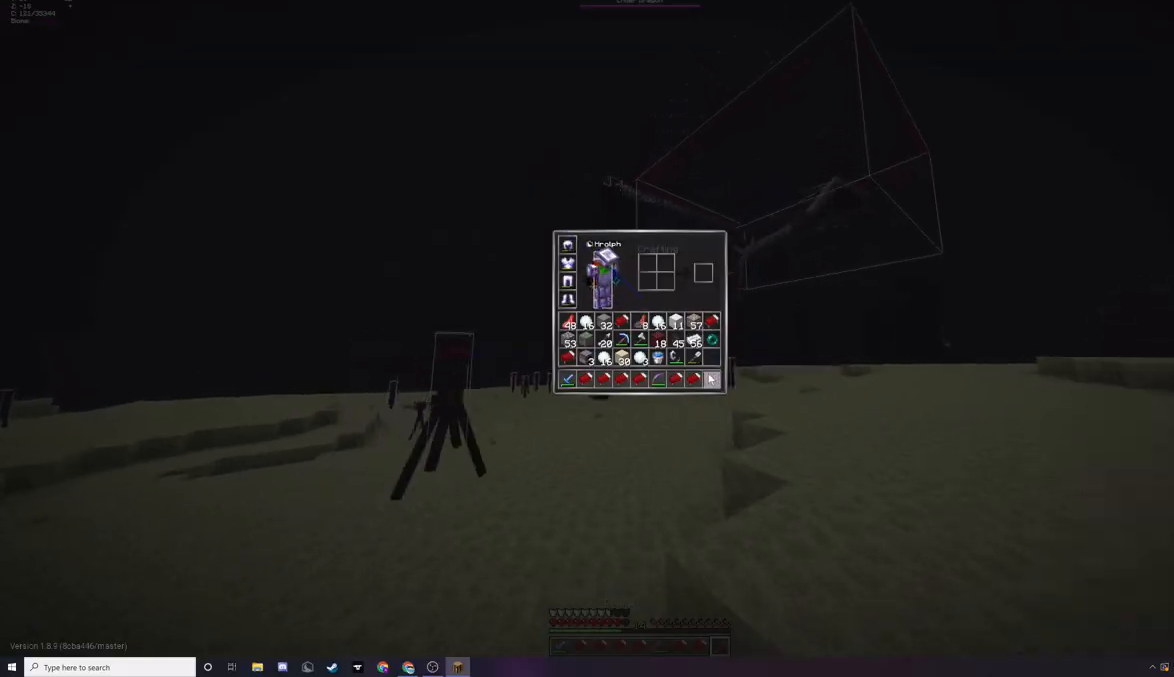
{"keys": [], "mouse": [], "events": []}
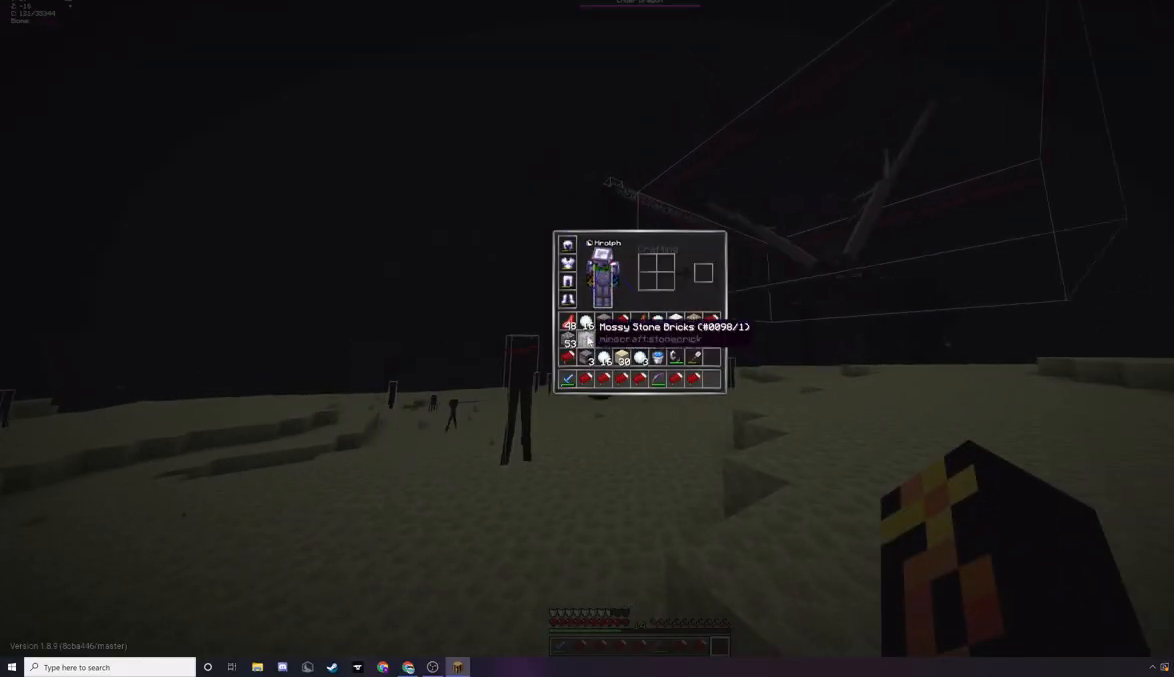
{"keys": [], "mouse": [], "events": []}
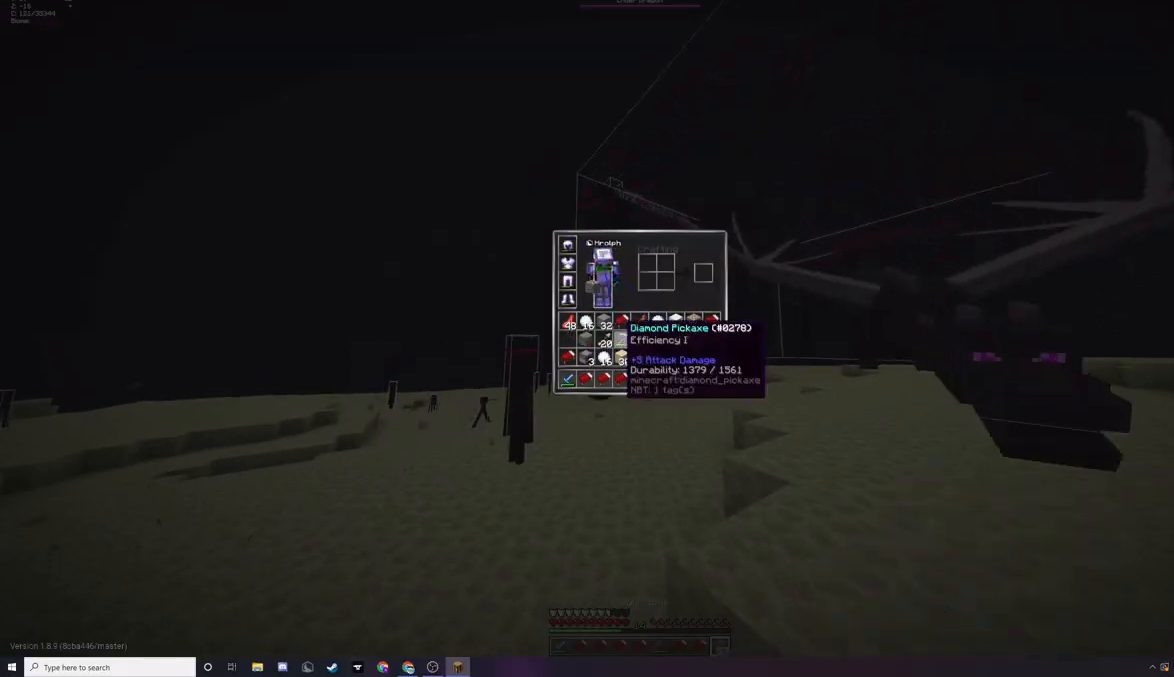
{"keys": ["w"], "mouse": ["left"], "events": [[67, "w", "down"], [100, "mouse_left", "down"]]}
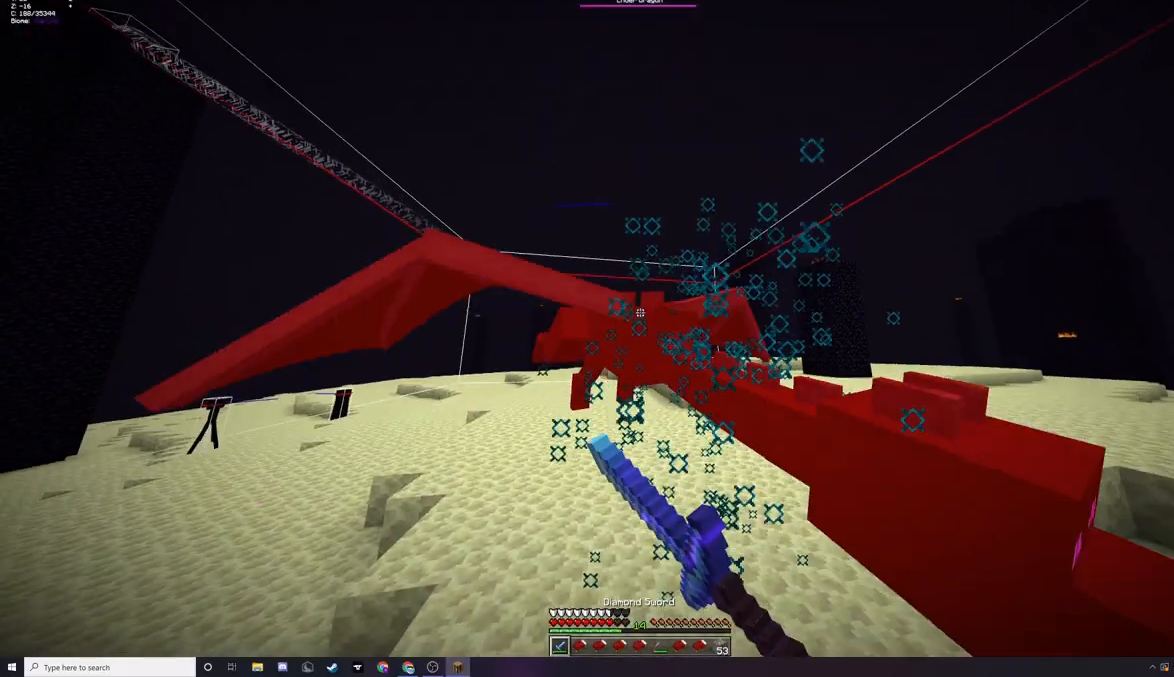
{"keys": ["w"], "mouse": ["left"], "events": [[200, "mouse_left", "up"], [433, "mouse_left", "down"]]}
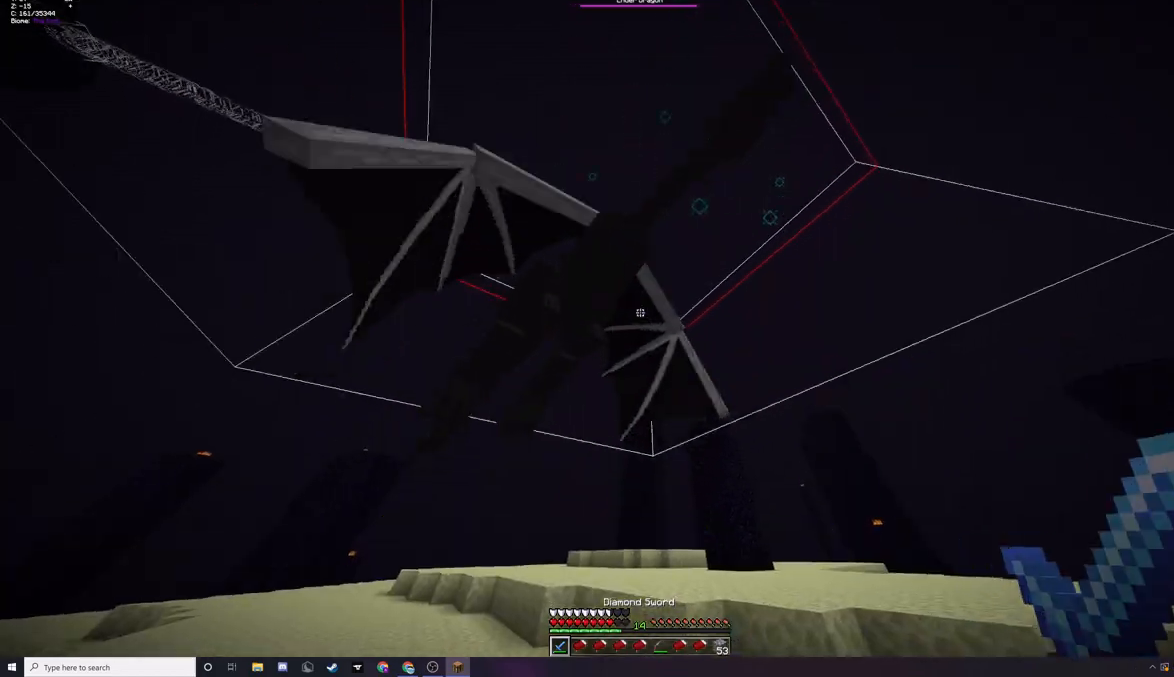
{"keys": ["w"], "mouse": [], "events": [[467, "mouse_left", "up"]]}
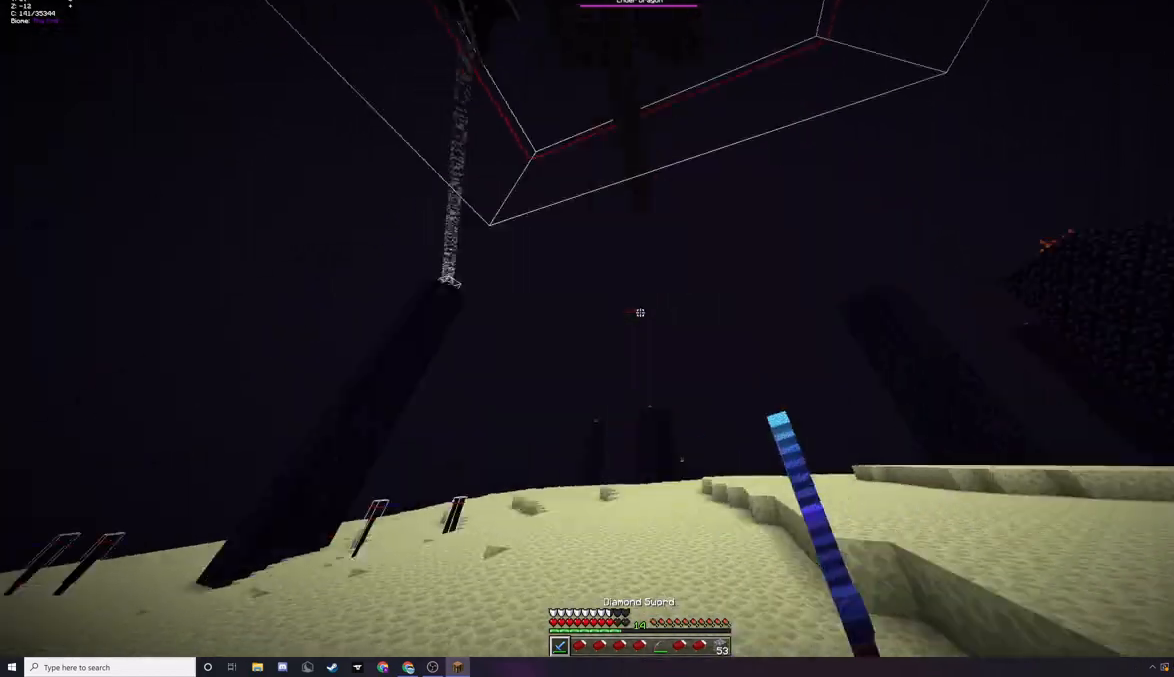
{"keys": ["w"], "mouse": [], "events": [[33, "mouse_left", "down"], [100, "mouse_left", "up"]]}
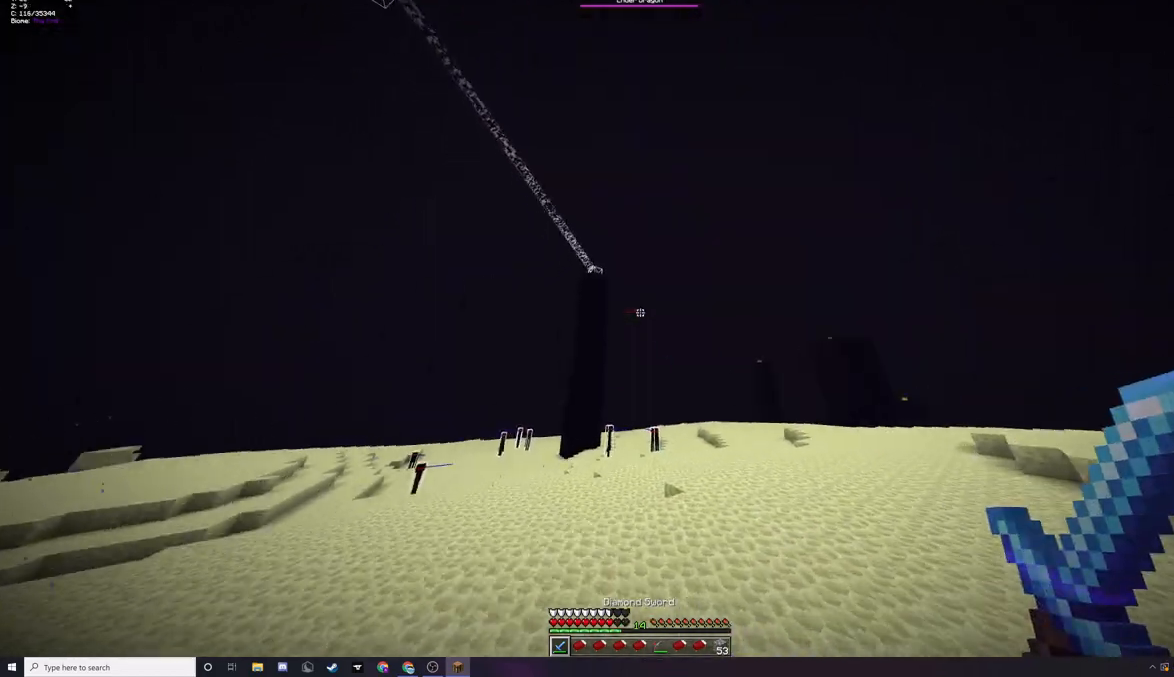
{"keys": ["w"], "mouse": [], "events": []}
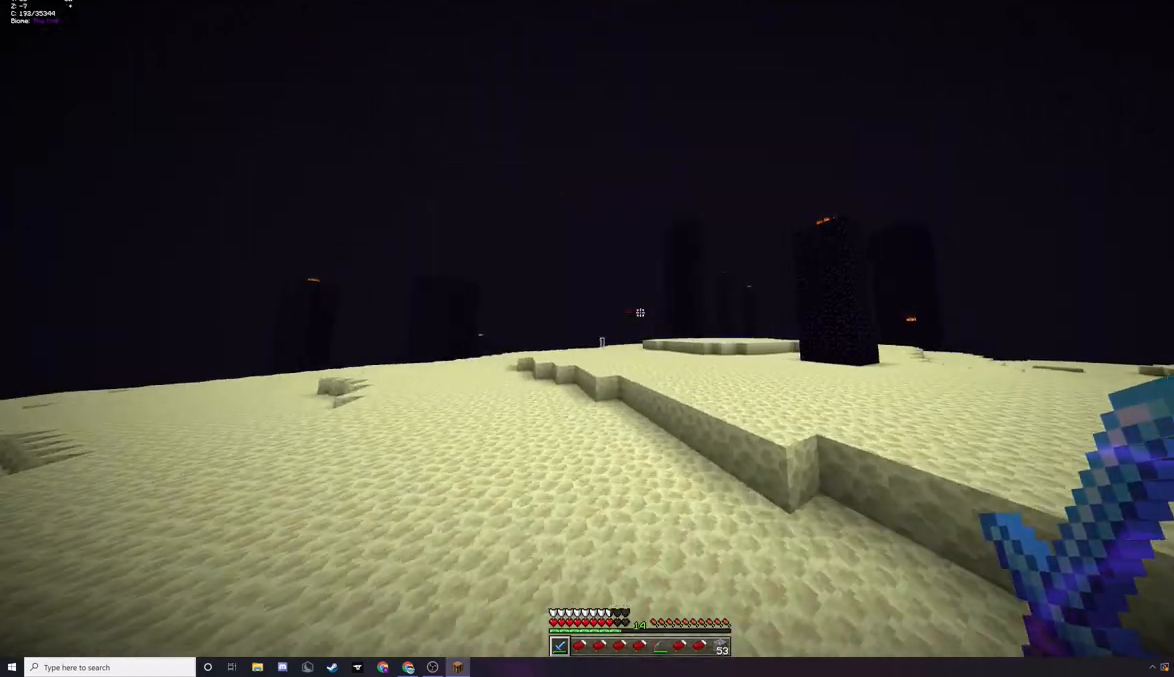
{"keys": ["w"], "mouse": [], "events": [[33, "a", "down"], [267, "a", "up"]]}
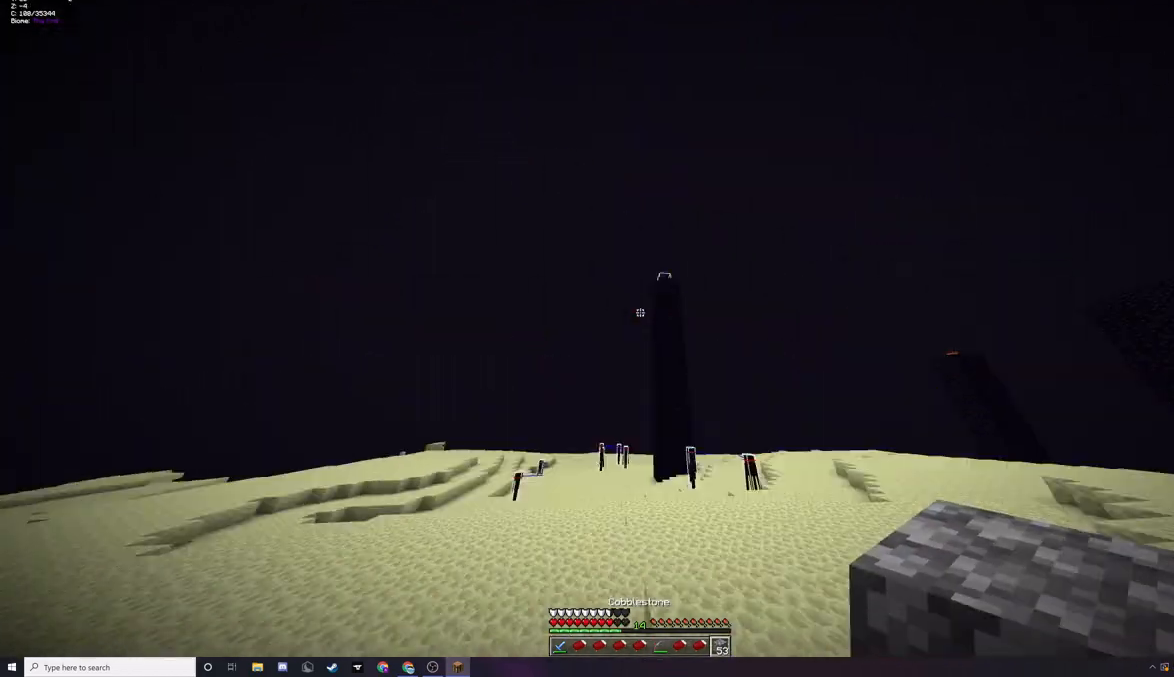
{"keys": ["d", "w"], "mouse": ["right"], "events": [[133, "mouse_right", "down"], [467, "d", "down"]]}
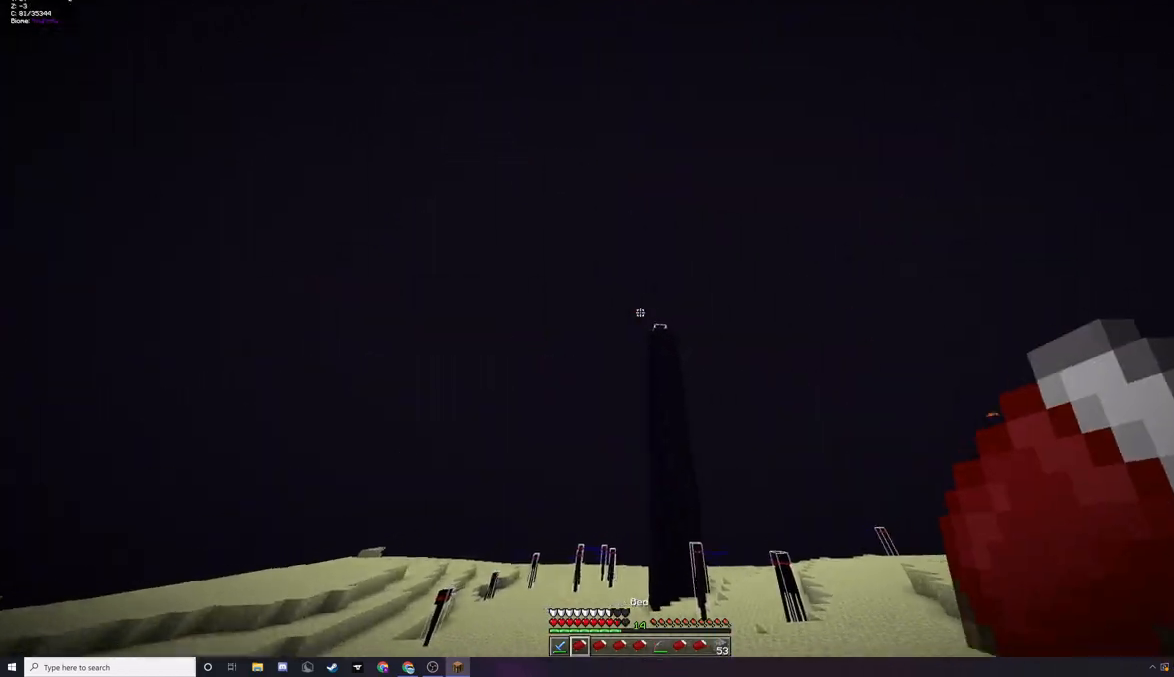
{"keys": [], "mouse": [], "events": [[233, "d", "up"], [267, "mouse_right", "up"], [433, "w", "up"]]}